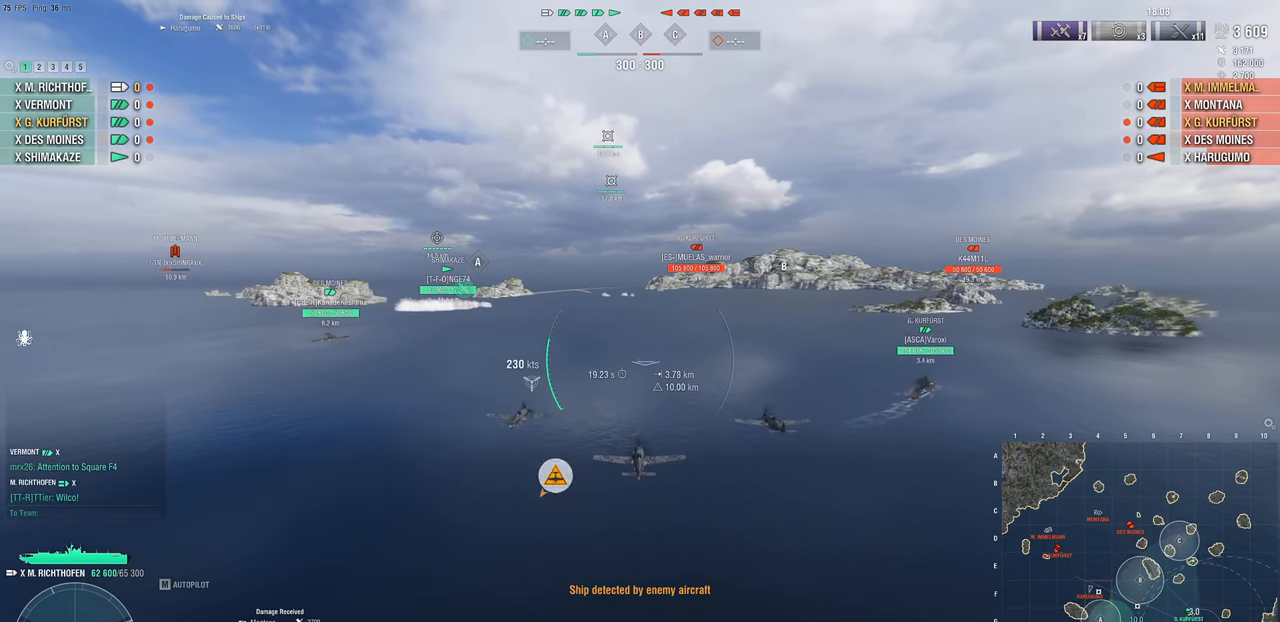
Gameplay with keyboard and mouse; each line is a JSON object with the keys and mouse buttons held at the frame after it. "events" lists presses ("down") and releases ("up") of "1", "2", "3", "4", "5", "a", "alt", "c", "caps_lock", "ctrl", "d", "e", "f", "g", "q", "r", "s", "shift", "space", "t", "tab", "v", "w", "x", "z", "mouse_left", "mouse_wheel" and "mouse_right" between this image and that frame as [ms after this image, input, new state], when the widget could be followed in between. "mouse_left", "mouse_wheel", "mouse_right" = the "left", "wheel", "right" buttons of the "mouse" list. No other keys are recorded. "wheel" means that the mouse wheel is clicked or scrolled. "mouse_move" is the direction in which the mouse moves at that frame (one of eight, or "still"), when it could be read.
{"keys": ["w"], "mouse": [], "mouse_move": "still", "events": []}
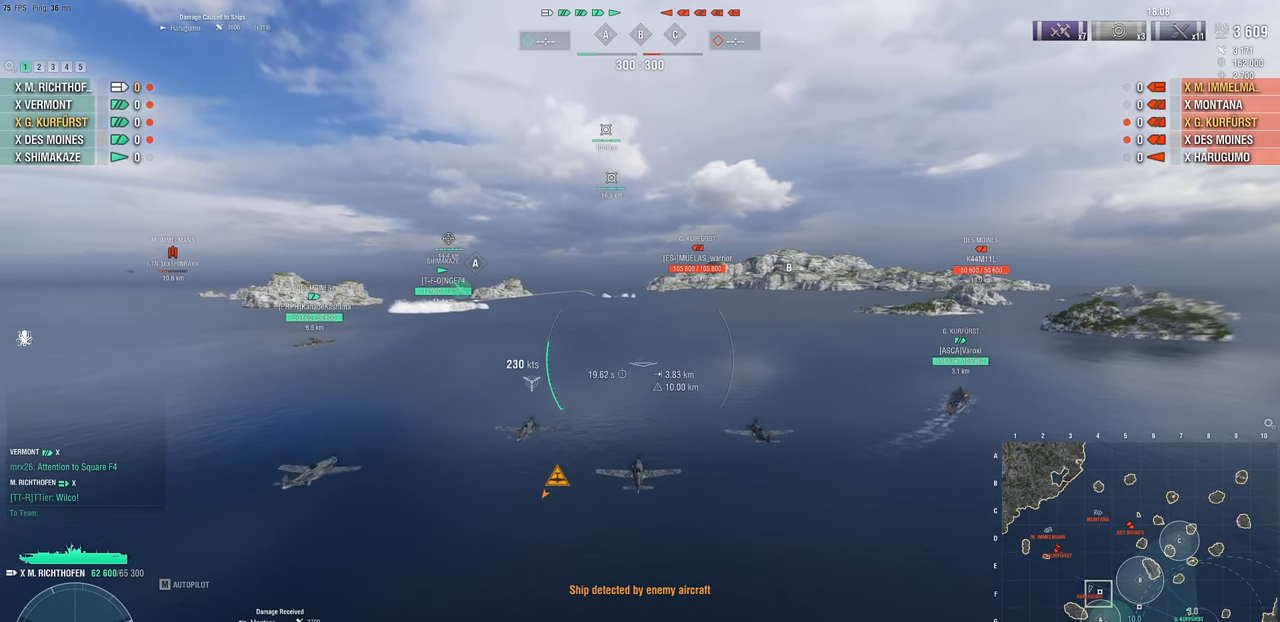
{"keys": ["w"], "mouse": [], "mouse_move": "still", "events": []}
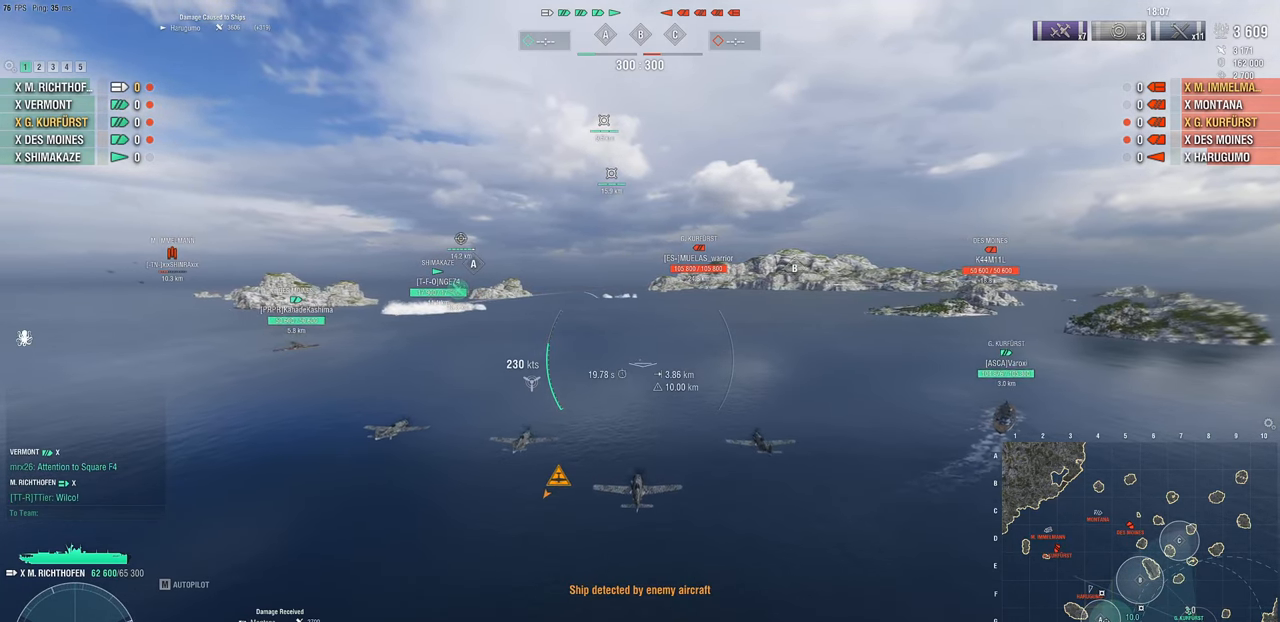
{"keys": ["w"], "mouse": [], "mouse_move": "still", "events": []}
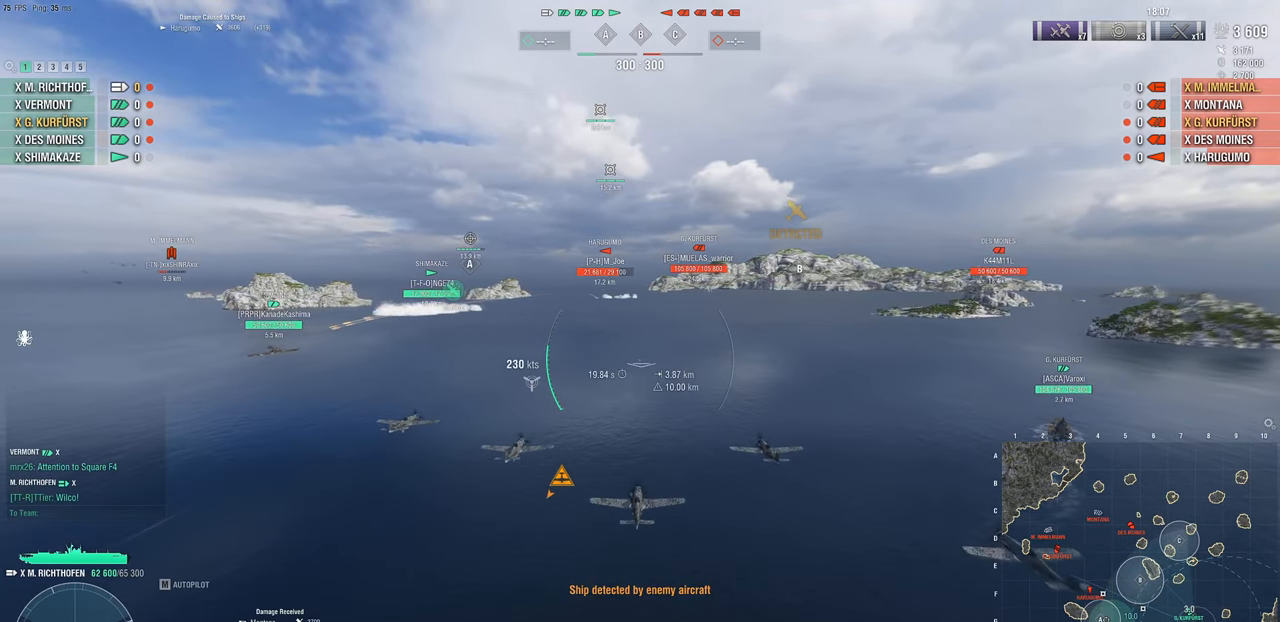
{"keys": ["w"], "mouse": [], "mouse_move": "still", "events": []}
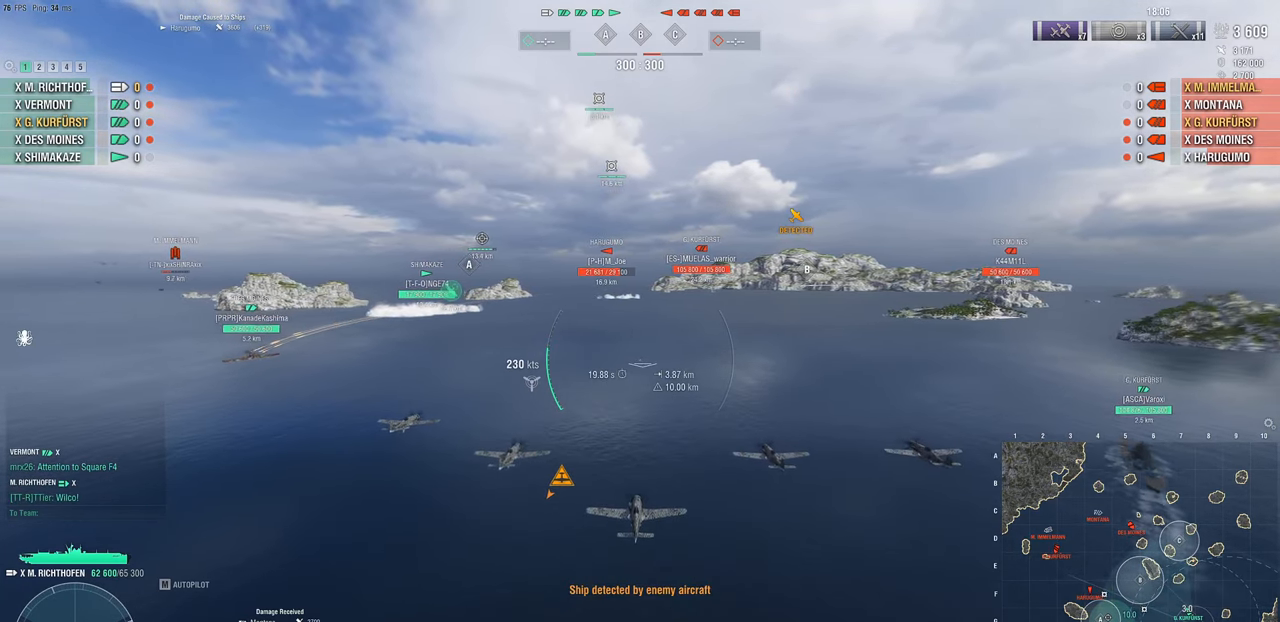
{"keys": ["w"], "mouse": [], "mouse_move": "still", "events": []}
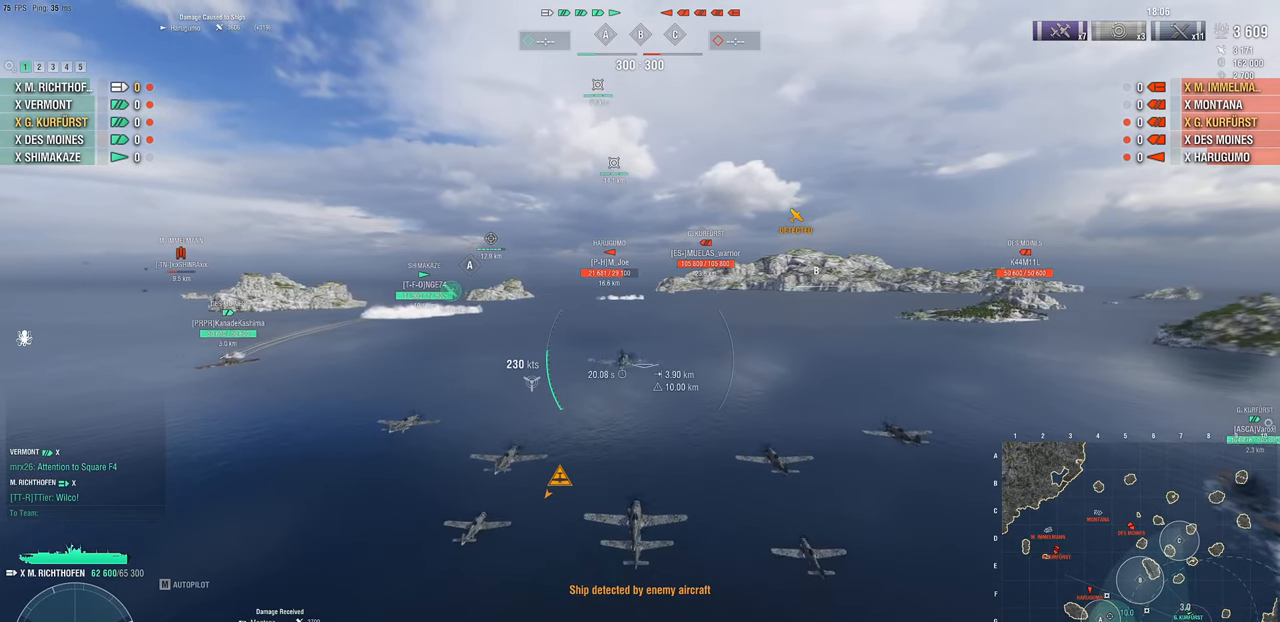
{"keys": ["w"], "mouse": [], "mouse_move": "left", "events": []}
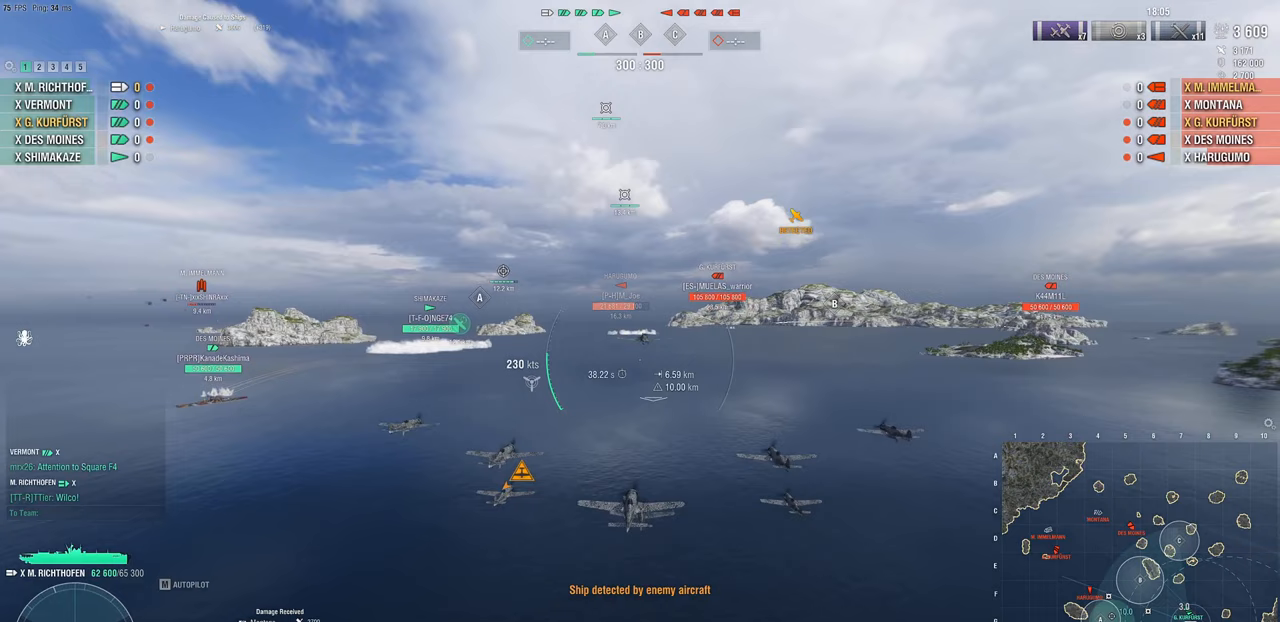
{"keys": ["w"], "mouse": [], "mouse_move": "right", "events": []}
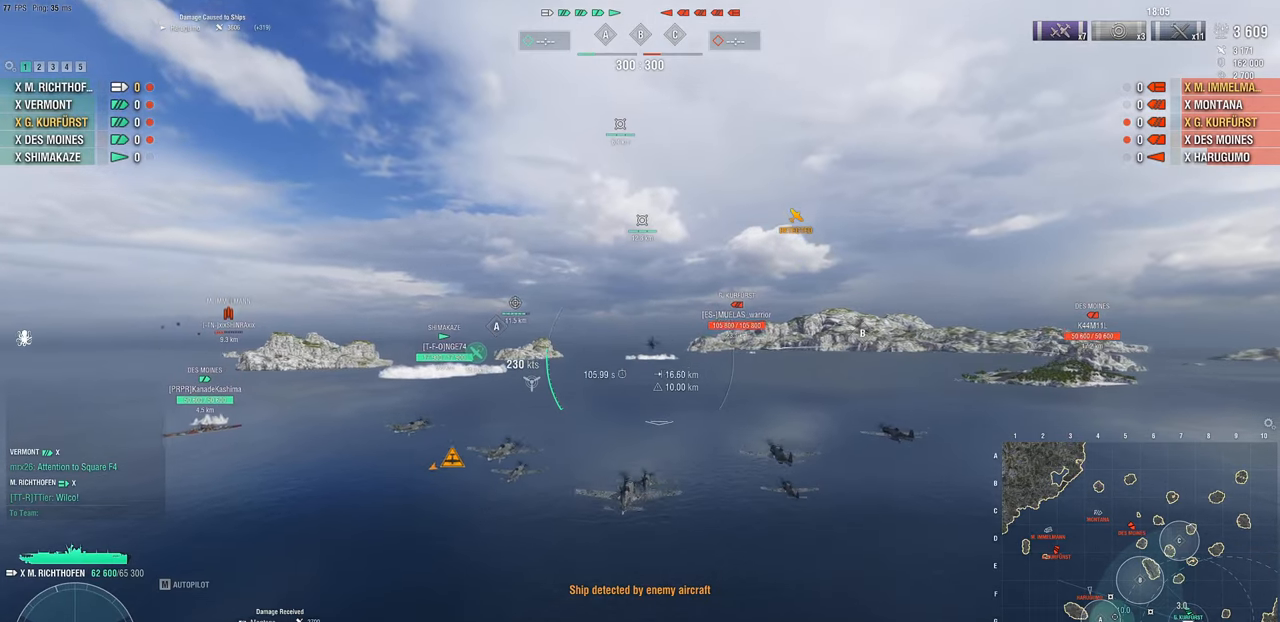
{"keys": ["w"], "mouse": [], "mouse_move": "still", "events": []}
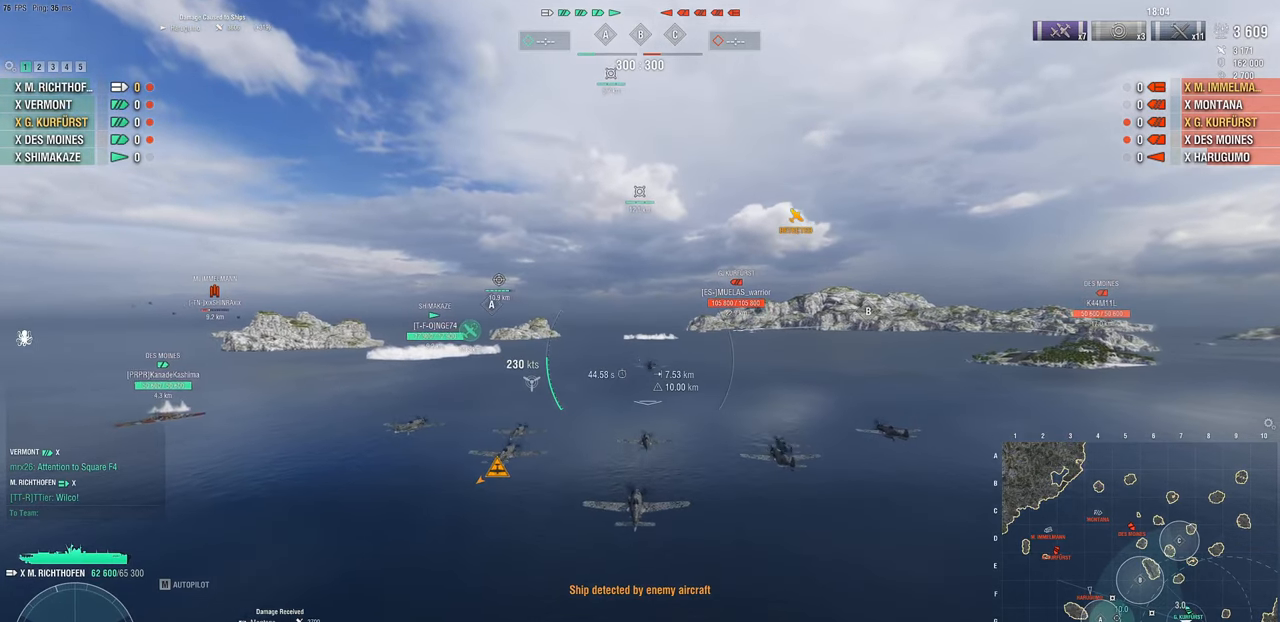
{"keys": ["w"], "mouse": [], "mouse_move": "still", "events": []}
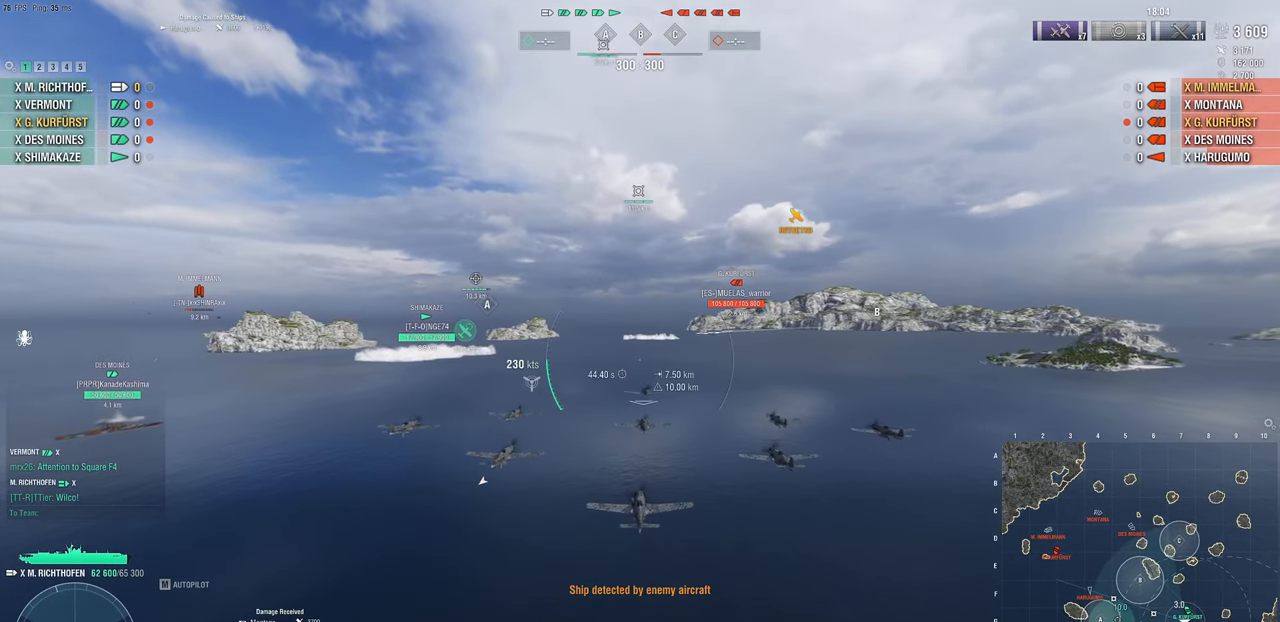
{"keys": ["w"], "mouse": [], "mouse_move": "still", "events": []}
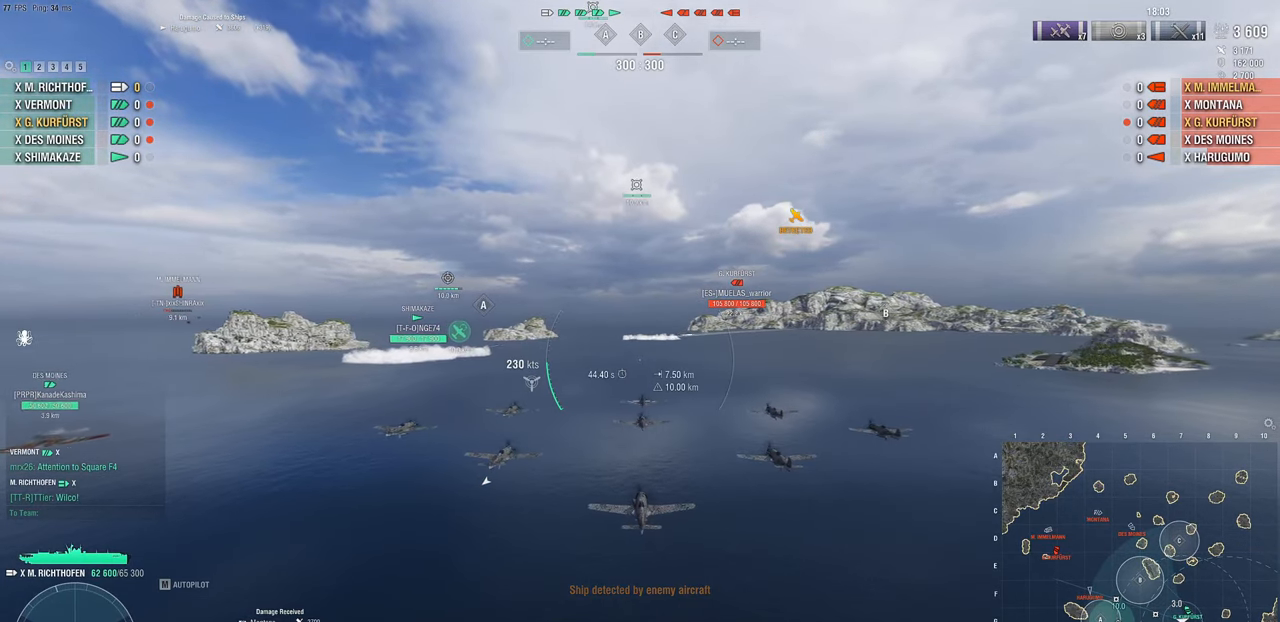
{"keys": ["w"], "mouse": [], "mouse_move": "still", "events": []}
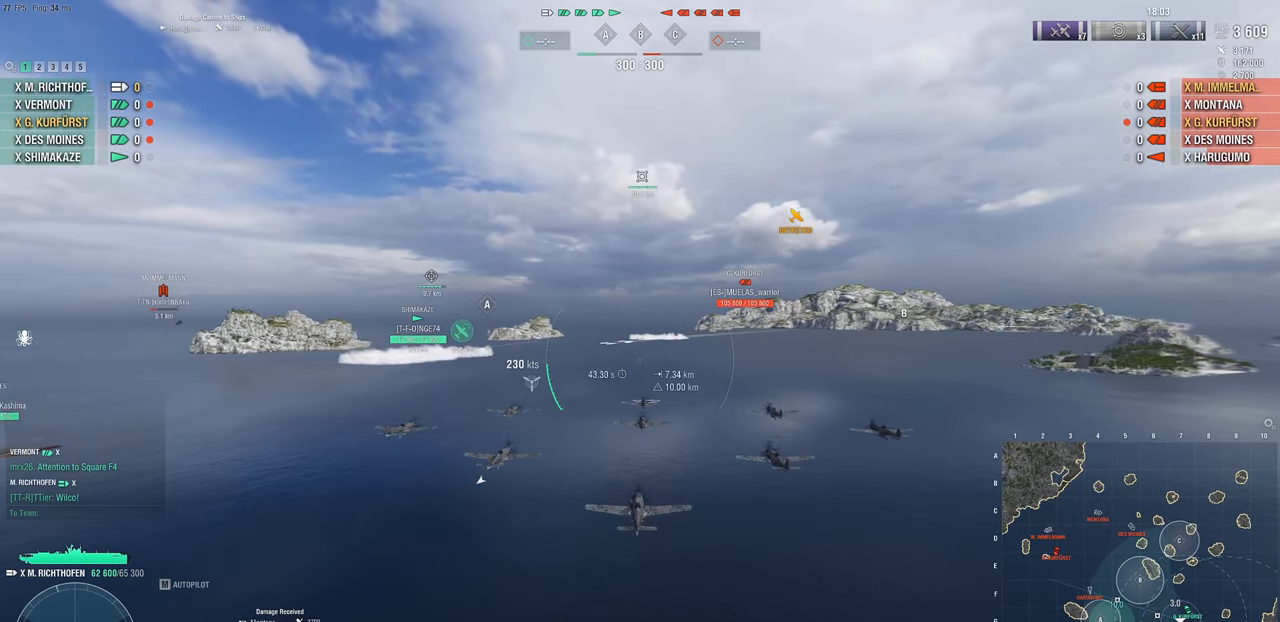
{"keys": ["w"], "mouse": [], "mouse_move": "still", "events": []}
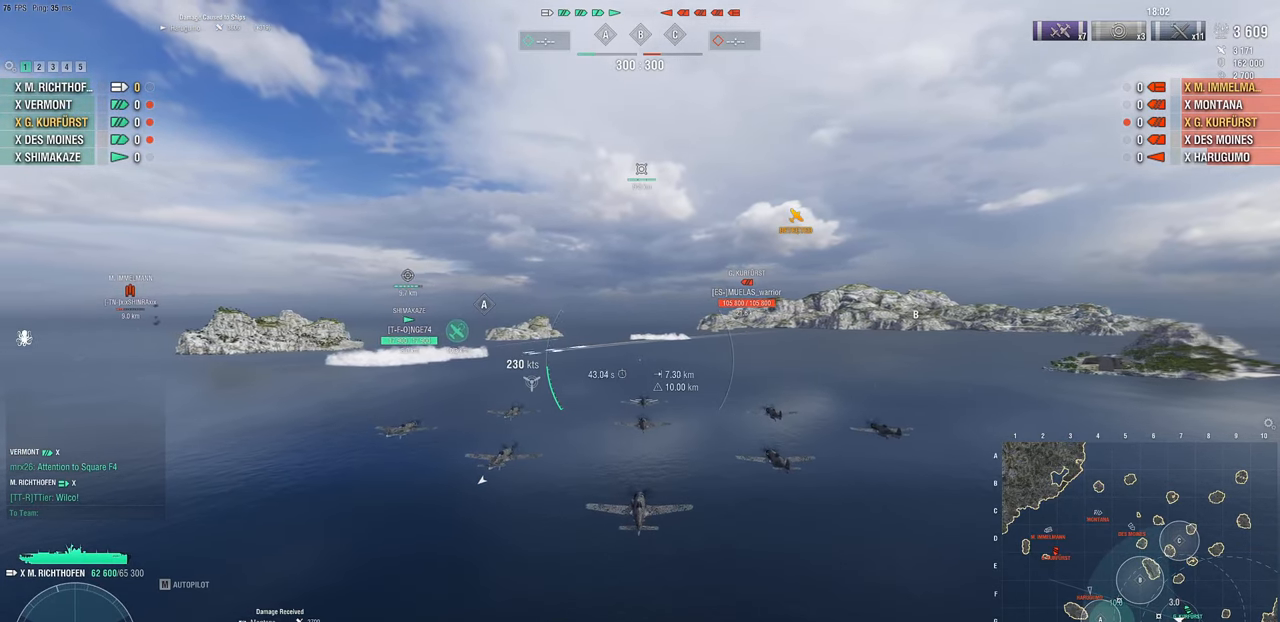
{"keys": ["w"], "mouse": [], "mouse_move": "still", "events": []}
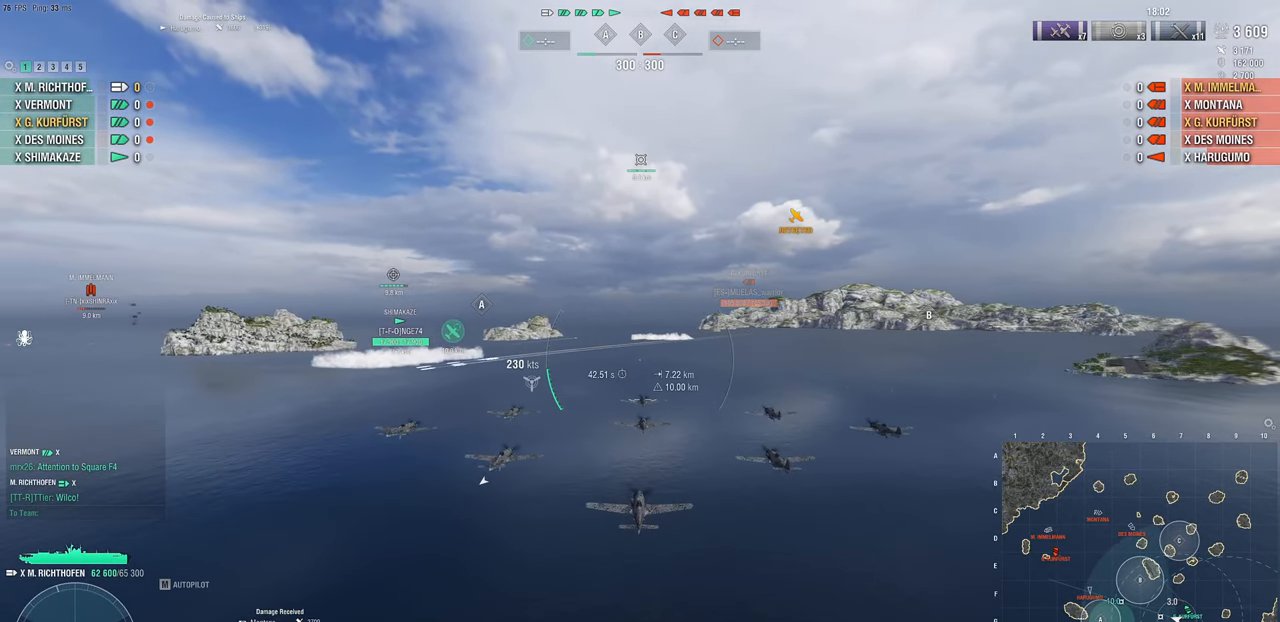
{"keys": ["w"], "mouse": [], "mouse_move": "still", "events": []}
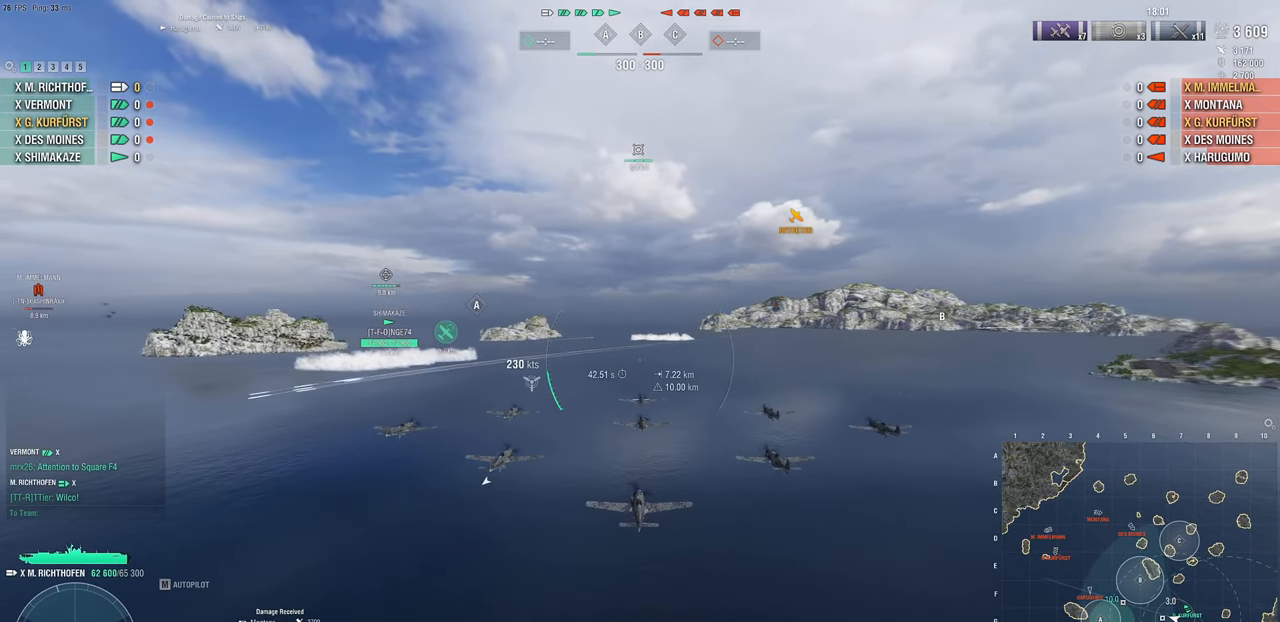
{"keys": ["w"], "mouse": [], "mouse_move": "still", "events": []}
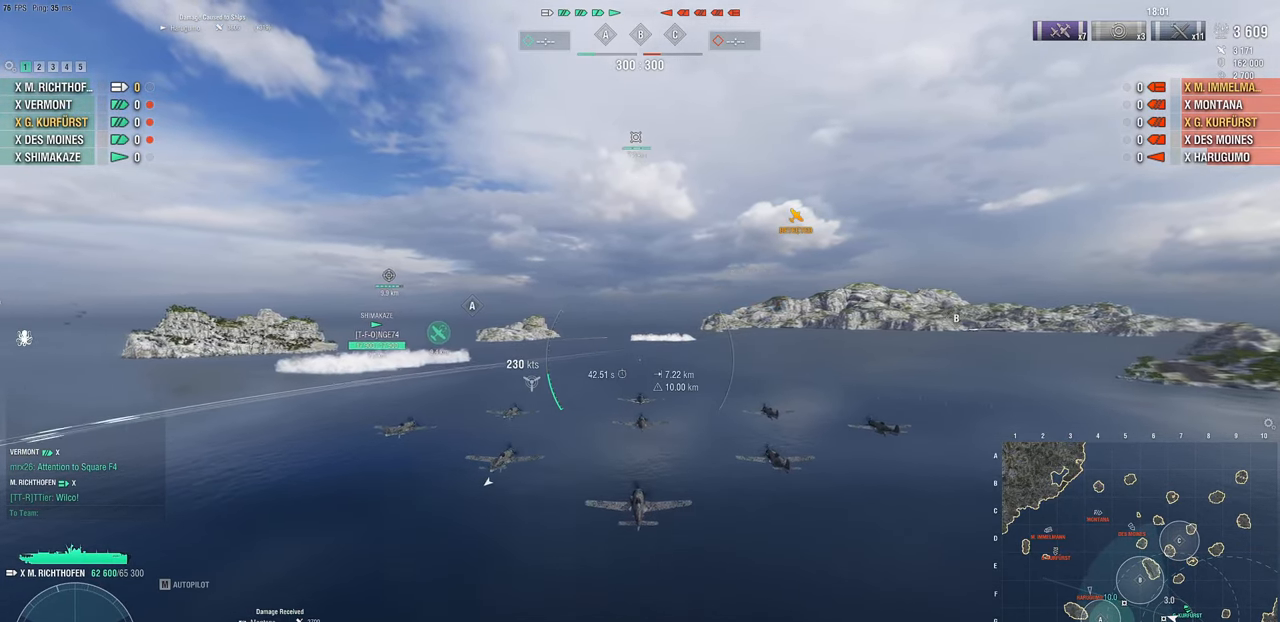
{"keys": ["w"], "mouse": [], "mouse_move": "still", "events": []}
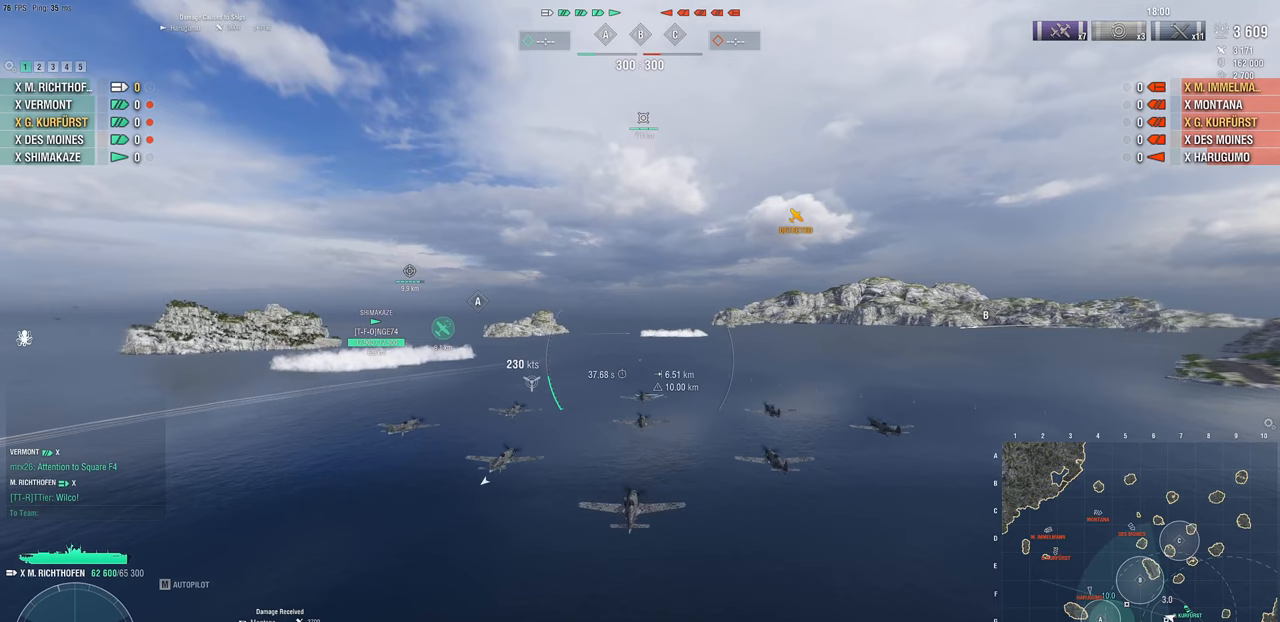
{"keys": ["w"], "mouse": [], "mouse_move": "still", "events": []}
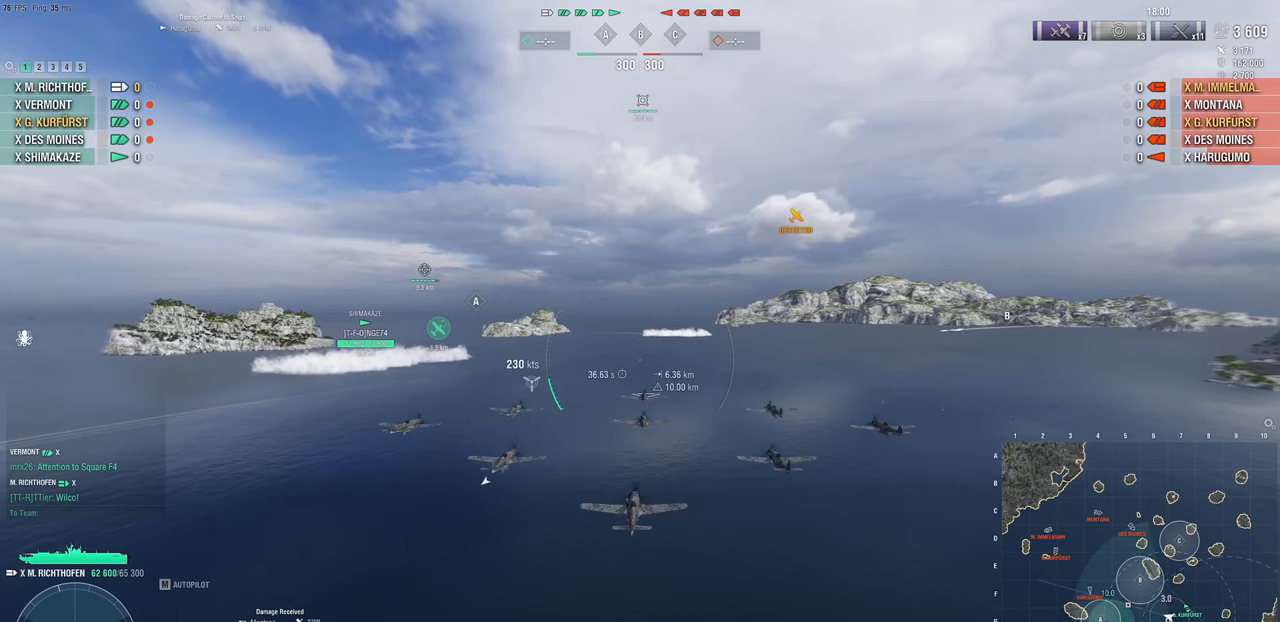
{"keys": ["w"], "mouse": [], "mouse_move": "still", "events": []}
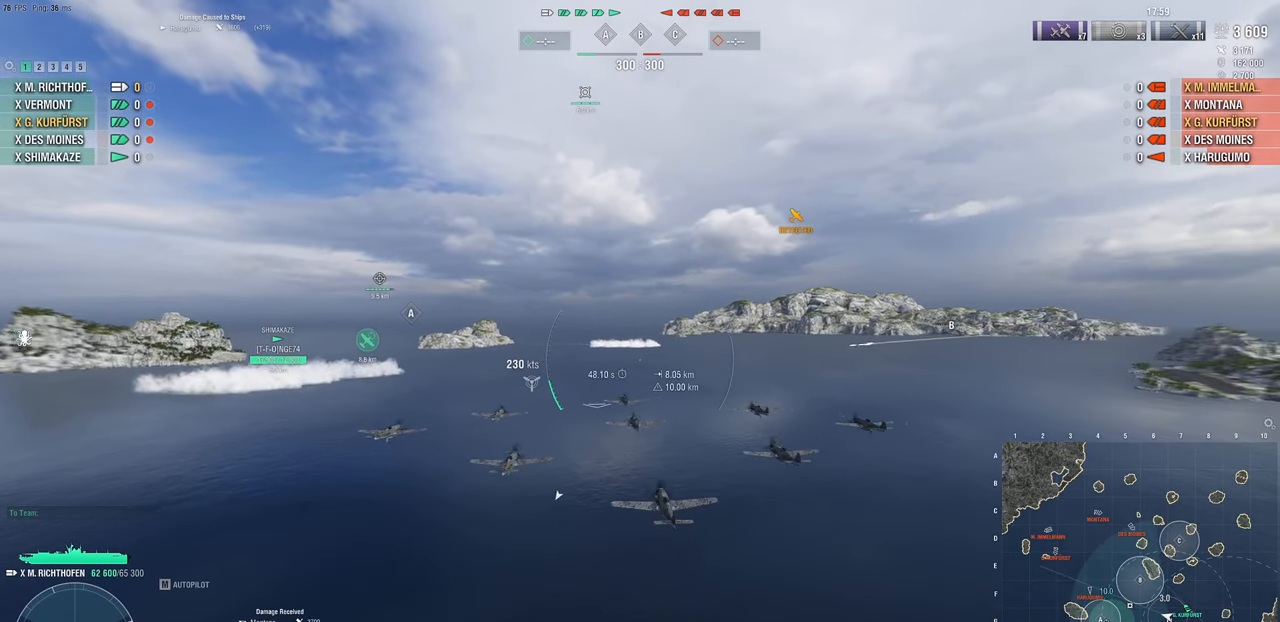
{"keys": ["d", "w"], "mouse": [], "mouse_move": "right", "events": [[367, "d", "down"]]}
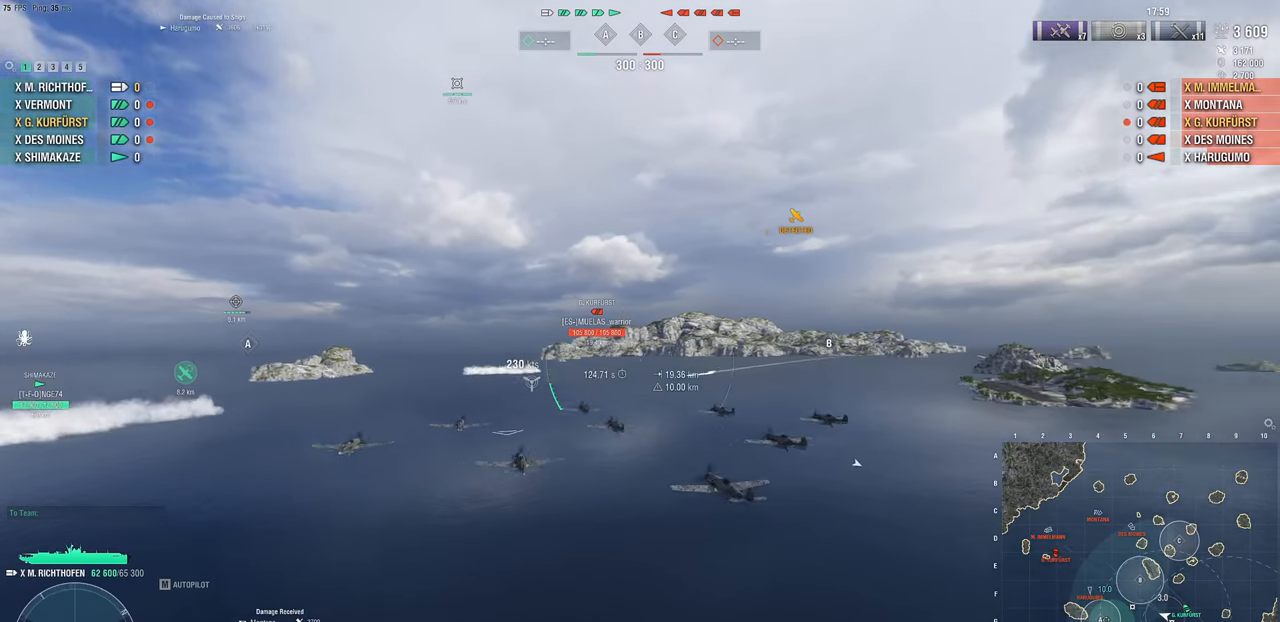
{"keys": ["d", "w"], "mouse": [], "mouse_move": "still", "events": []}
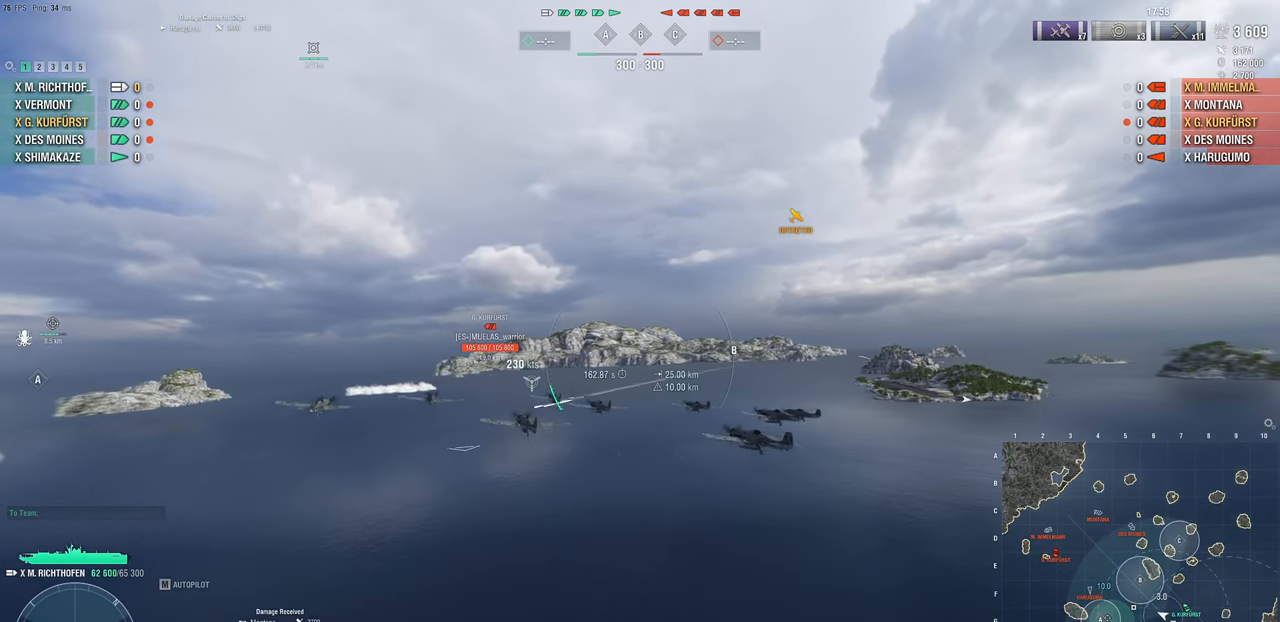
{"keys": ["d", "w"], "mouse": [], "mouse_move": "still", "events": []}
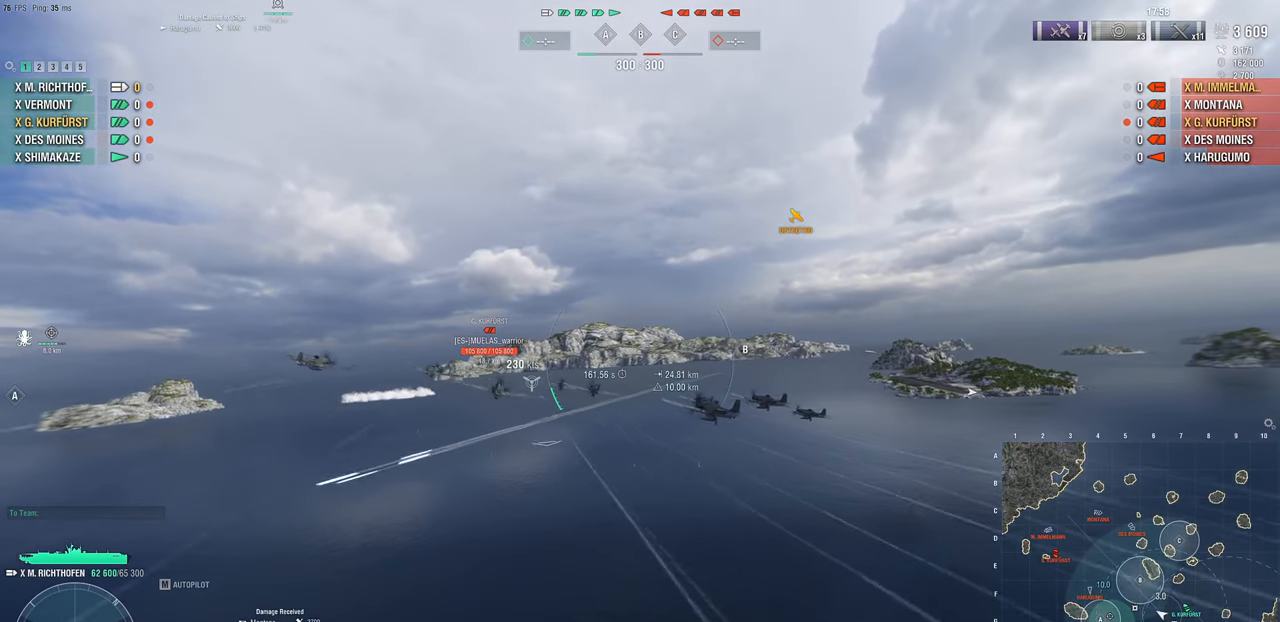
{"keys": ["w"], "mouse": [], "mouse_move": "still", "events": [[450, "d", "up"]]}
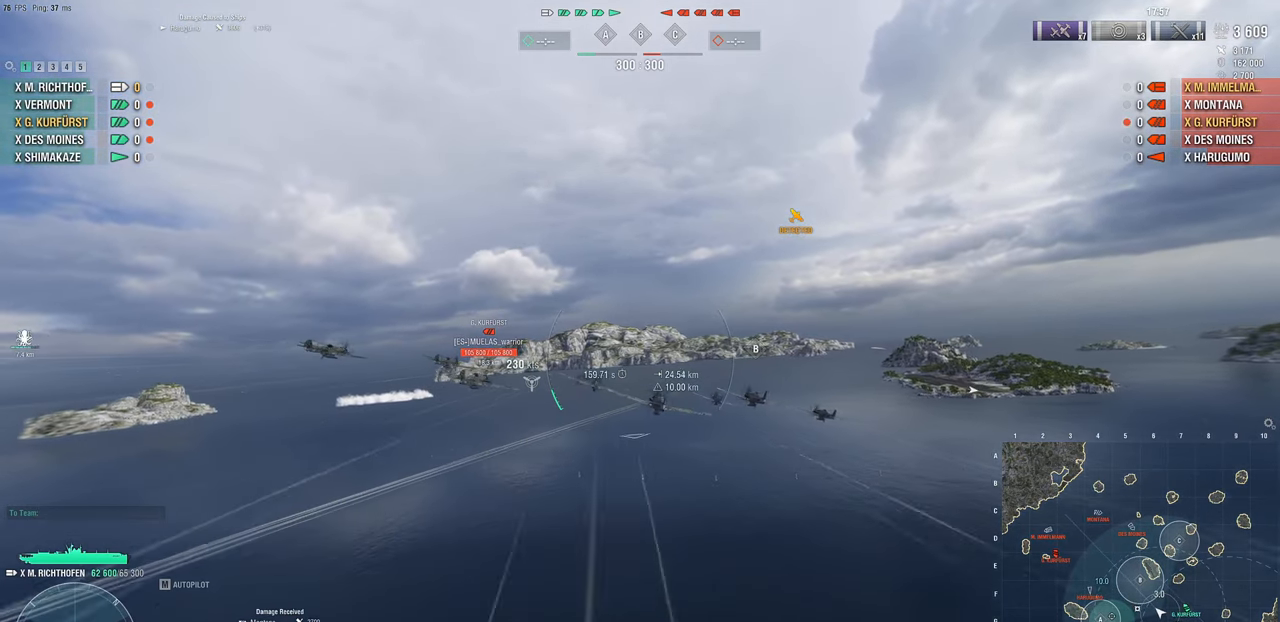
{"keys": ["w"], "mouse": [], "mouse_move": "still", "events": []}
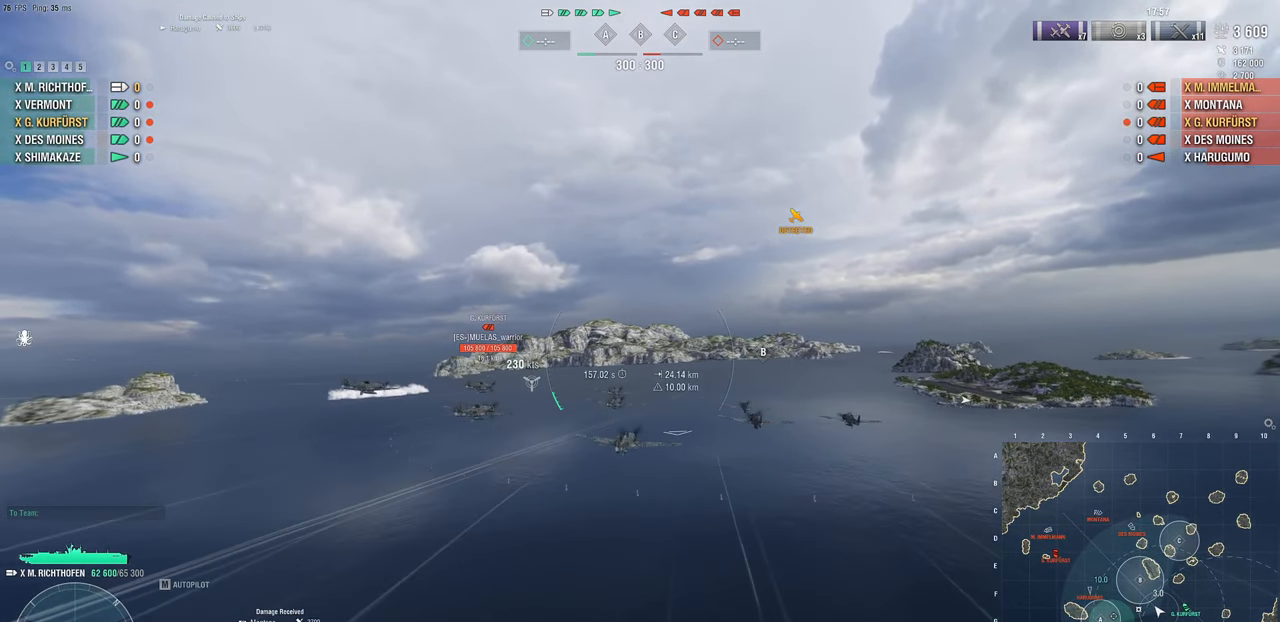
{"keys": ["w"], "mouse": [], "mouse_move": "still", "events": []}
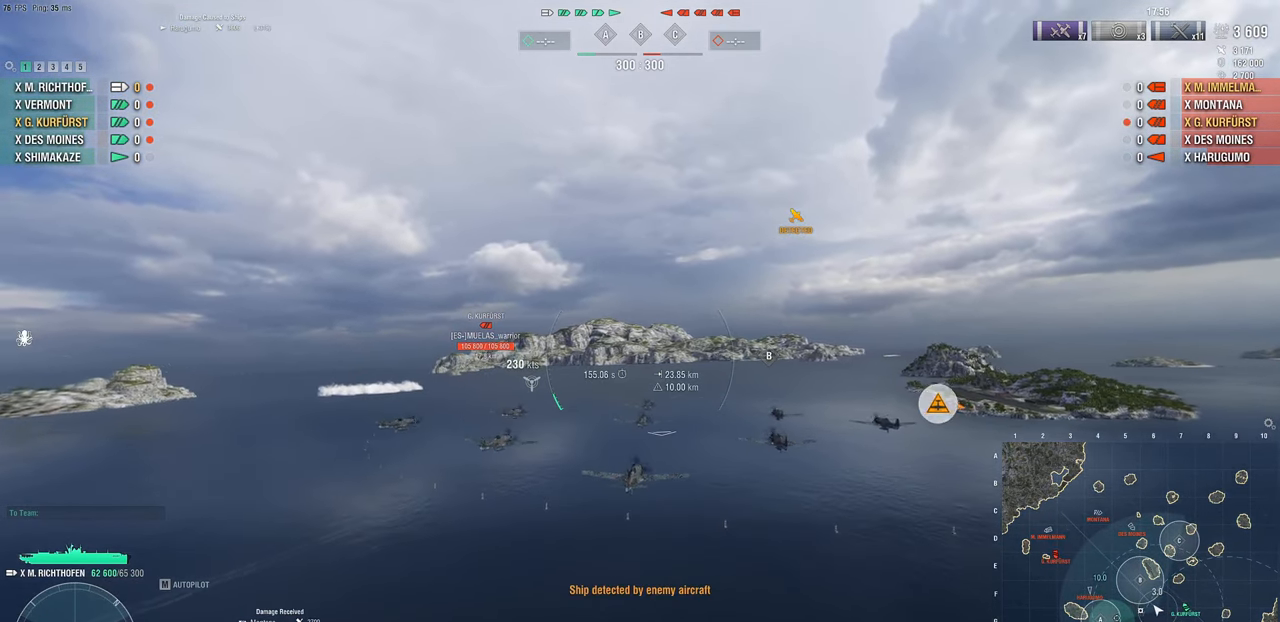
{"keys": ["w"], "mouse": [], "mouse_move": "still", "events": []}
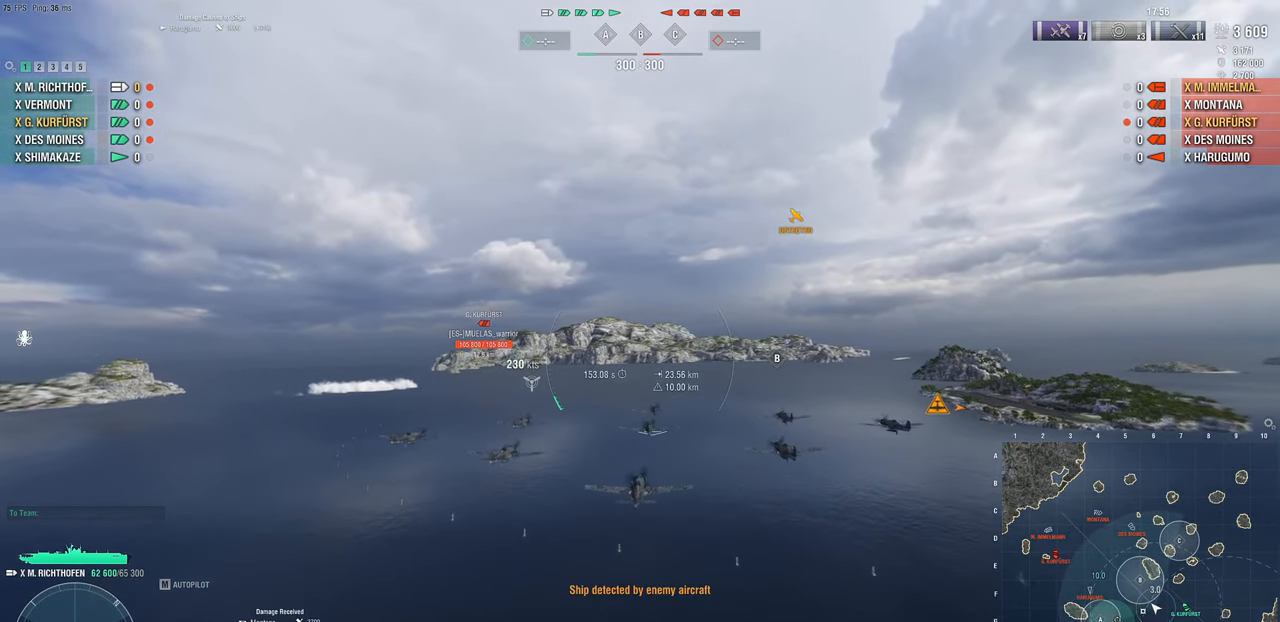
{"keys": ["w"], "mouse": [], "mouse_move": "still", "events": []}
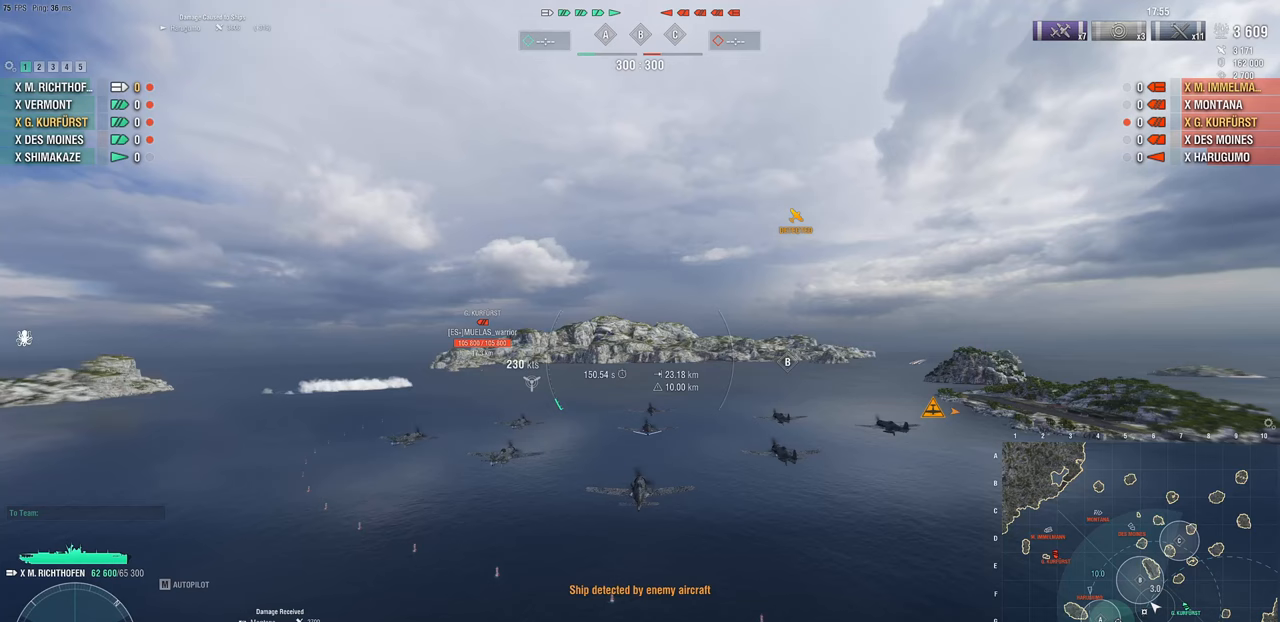
{"keys": ["w"], "mouse": [], "mouse_move": "still", "events": []}
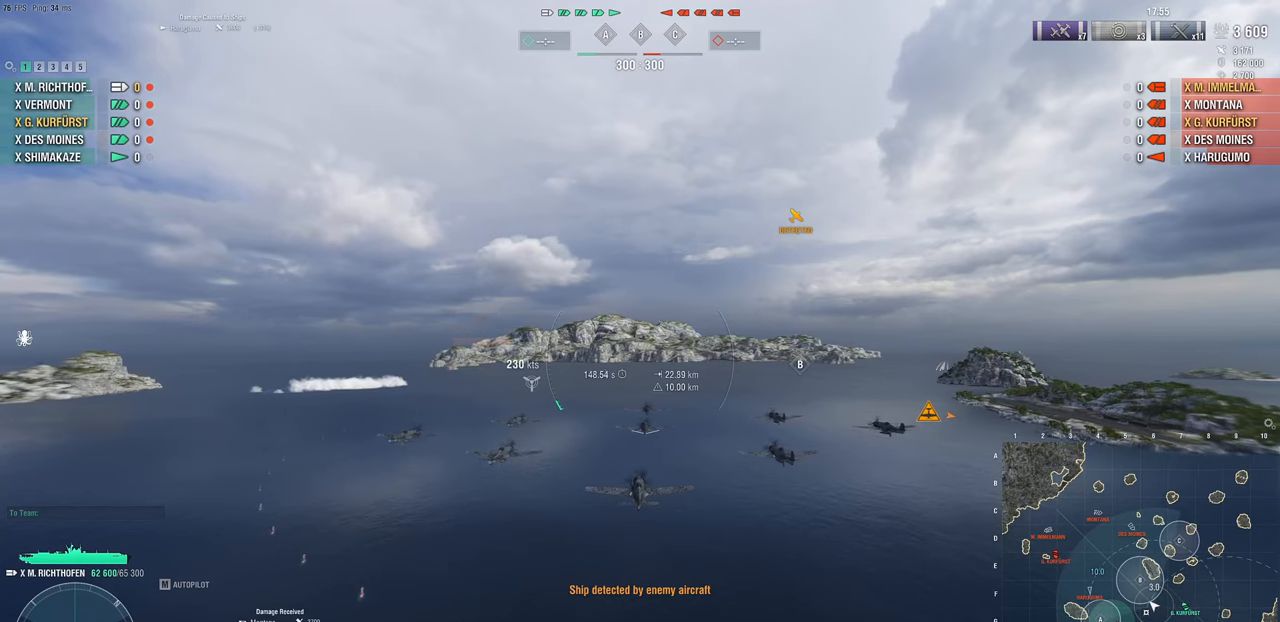
{"keys": ["w"], "mouse": [], "mouse_move": "still", "events": []}
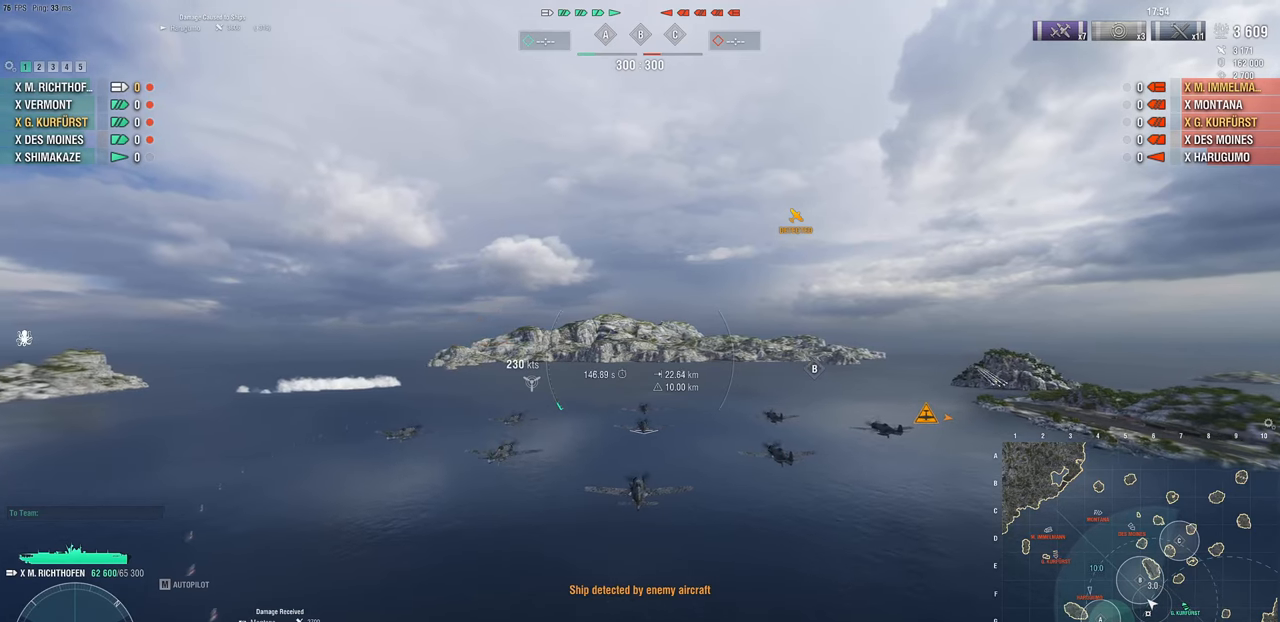
{"keys": ["d", "w"], "mouse": [], "mouse_move": "still", "events": [[483, "d", "down"]]}